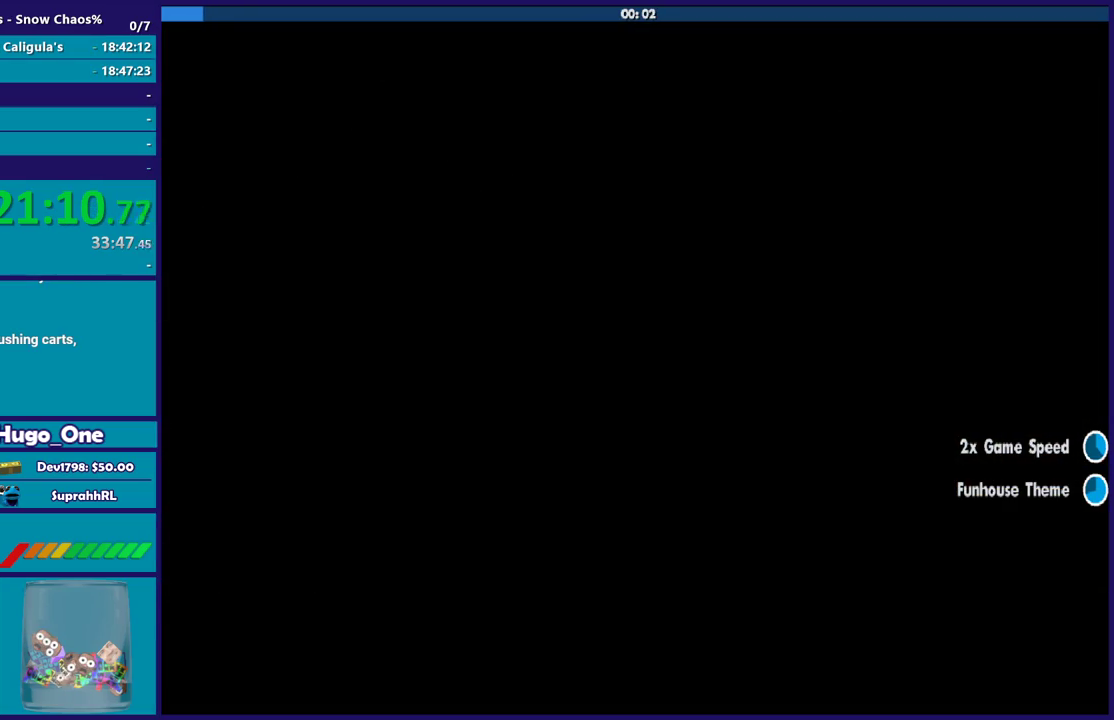
Gameplay with a controller (Xbox layout); each line is a JSON object with the inputs held at the frame after it. "events" lists button and stick changes between this image and that frame as [ms after this image, input, new state], when the widget could be followed in between.
{"buttons": [], "left_stick": "center", "right_stick": "center", "events": [[67, "A", "up"], [200, "A", "down"], [267, "A", "up"], [401, "A", "down"], [467, "A", "up"]]}
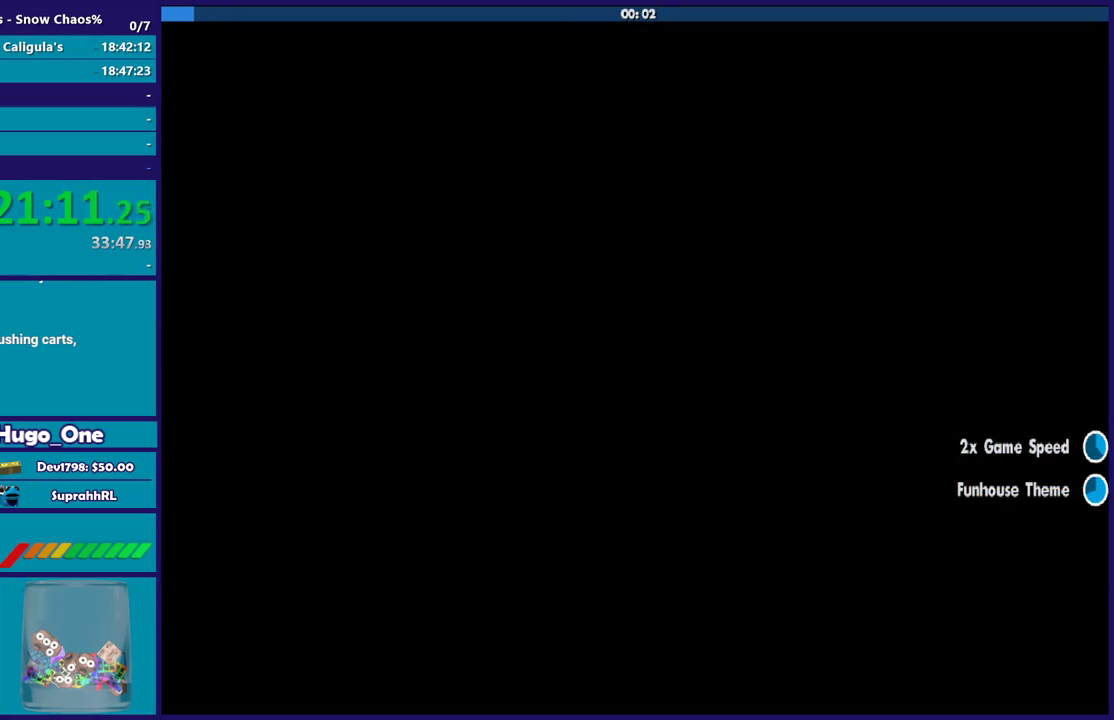
{"buttons": ["A"], "left_stick": "center", "right_stick": "center", "events": [[267, "A", "down"], [333, "A", "up"], [433, "A", "down"]]}
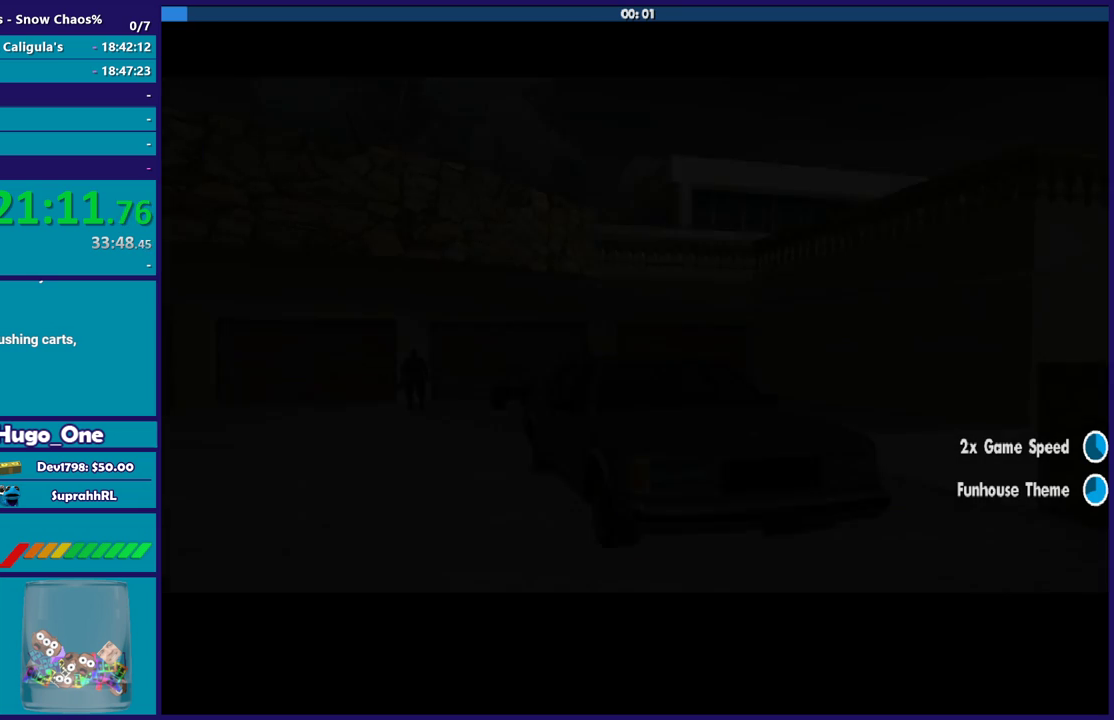
{"buttons": [], "left_stick": "center", "right_stick": "center", "events": [[67, "A", "up"], [167, "A", "down"], [267, "A", "up"], [367, "A", "down"], [434, "A", "up"]]}
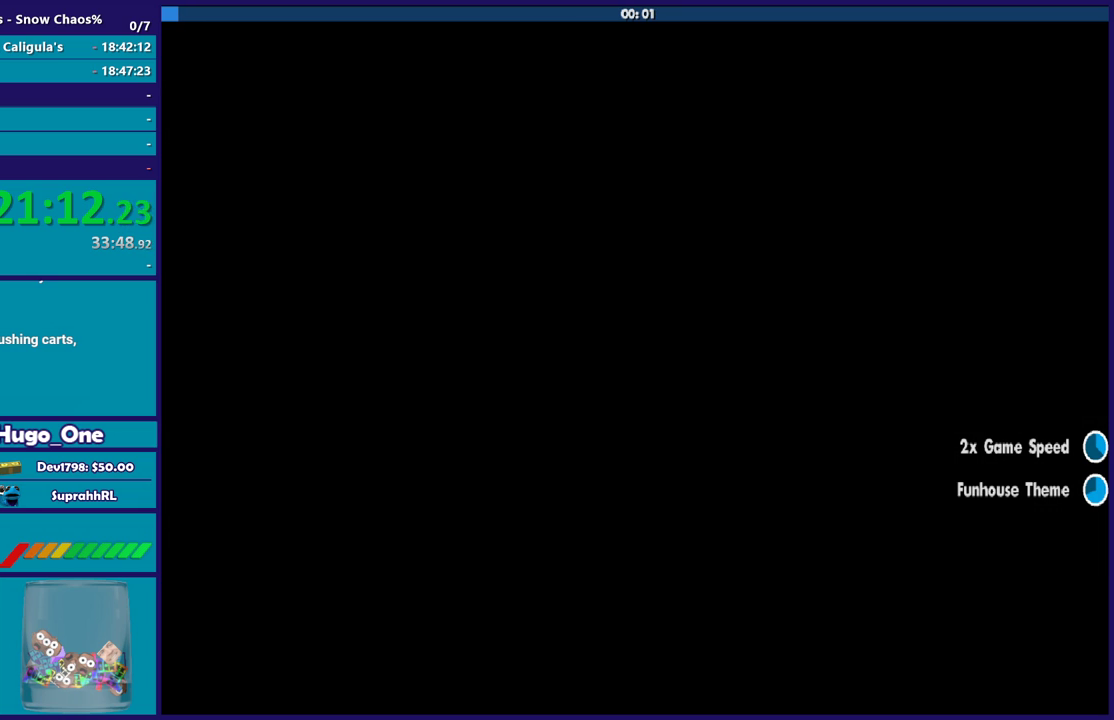
{"buttons": ["A"], "left_stick": "center", "right_stick": "center", "events": [[66, "A", "down"], [166, "A", "up"], [267, "A", "down"], [333, "A", "up"], [467, "A", "down"]]}
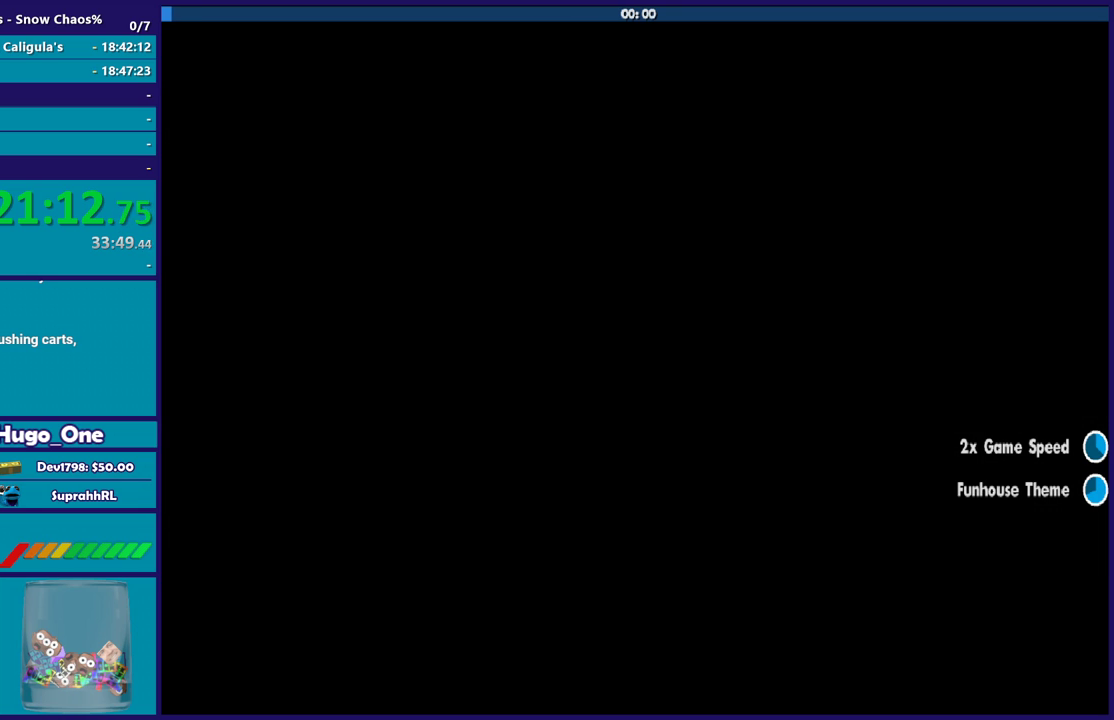
{"buttons": [], "left_stick": "center", "right_stick": "center", "events": [[67, "A", "up"], [200, "A", "down"], [267, "A", "up"], [401, "A", "down"], [501, "A", "up"]]}
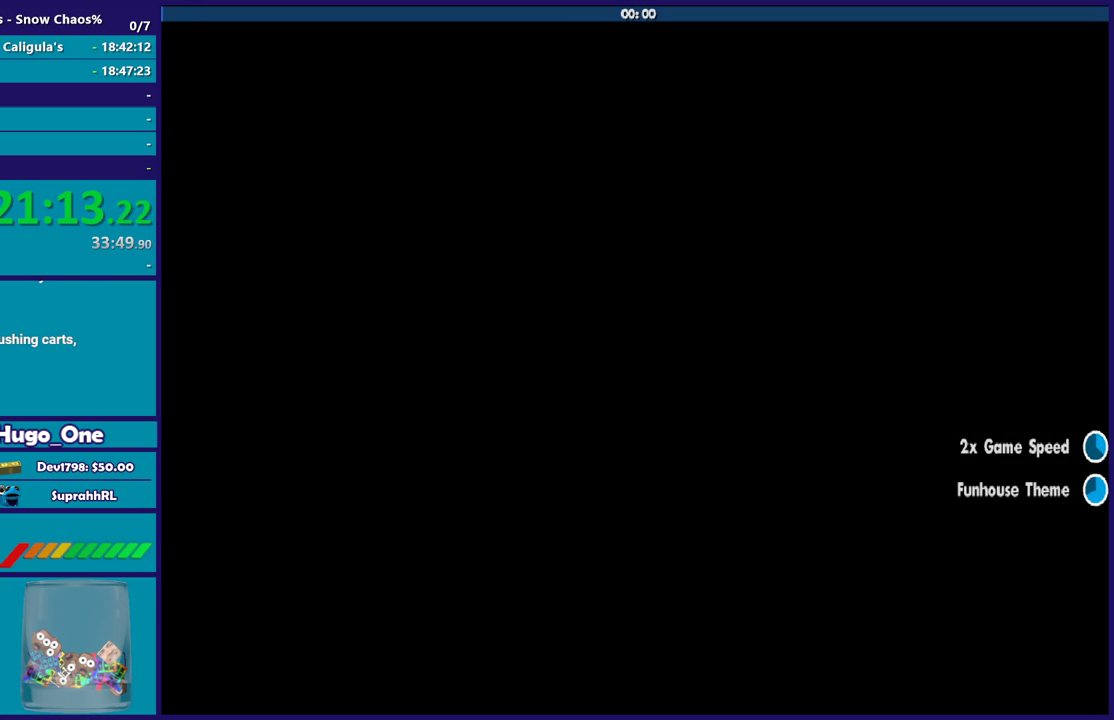
{"buttons": [], "left_stick": "center", "right_stick": "center", "events": [[100, "A", "down"], [200, "A", "up"], [333, "A", "down"], [433, "A", "up"]]}
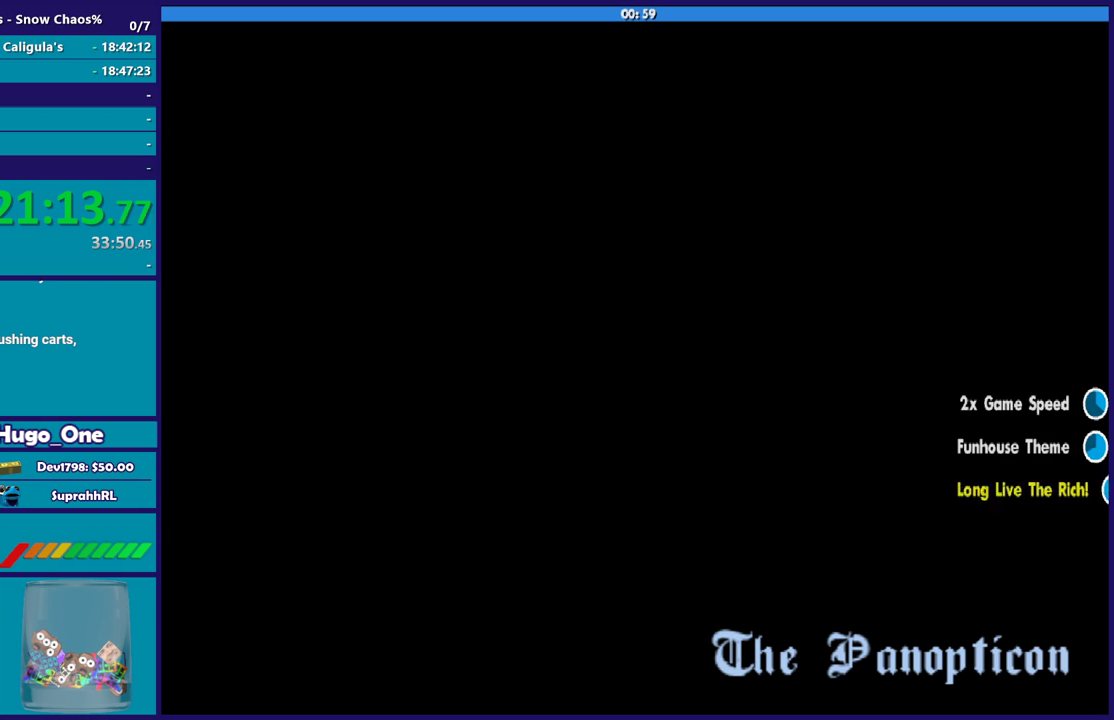
{"buttons": ["A"], "left_stick": "center", "right_stick": "center", "events": [[33, "A", "down"], [134, "A", "up"], [234, "A", "down"], [334, "A", "up"], [467, "A", "down"]]}
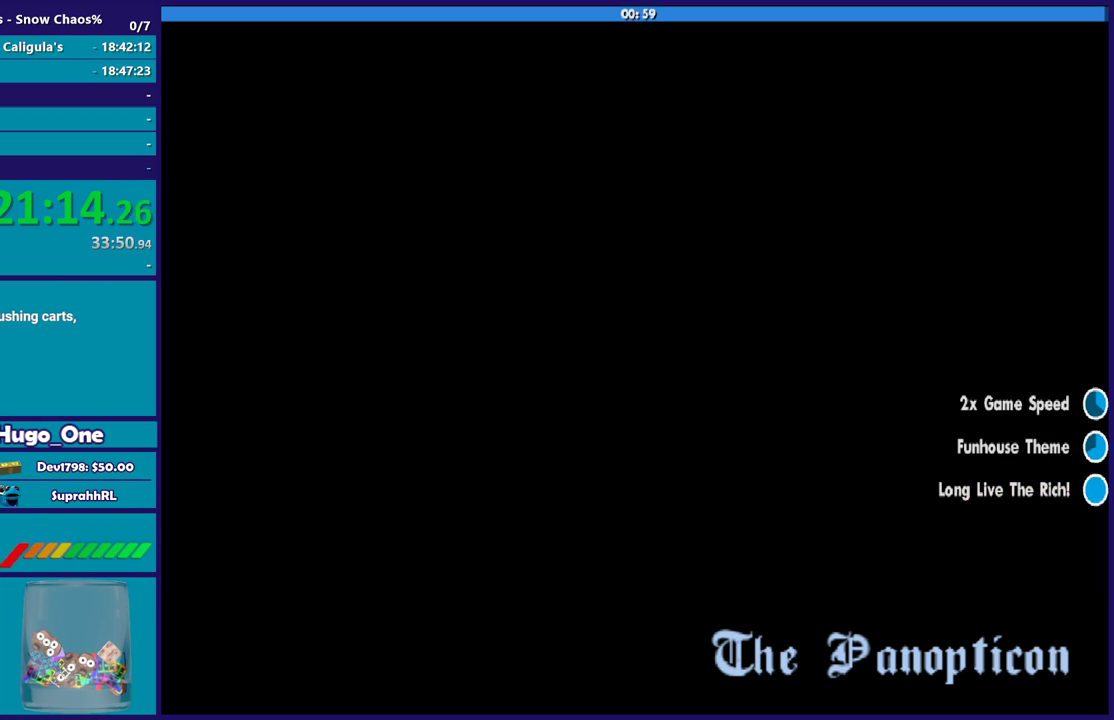
{"buttons": [], "left_stick": "center", "right_stick": "center", "events": [[33, "A", "up"], [166, "A", "down"], [300, "A", "up"], [400, "A", "down"], [467, "A", "up"]]}
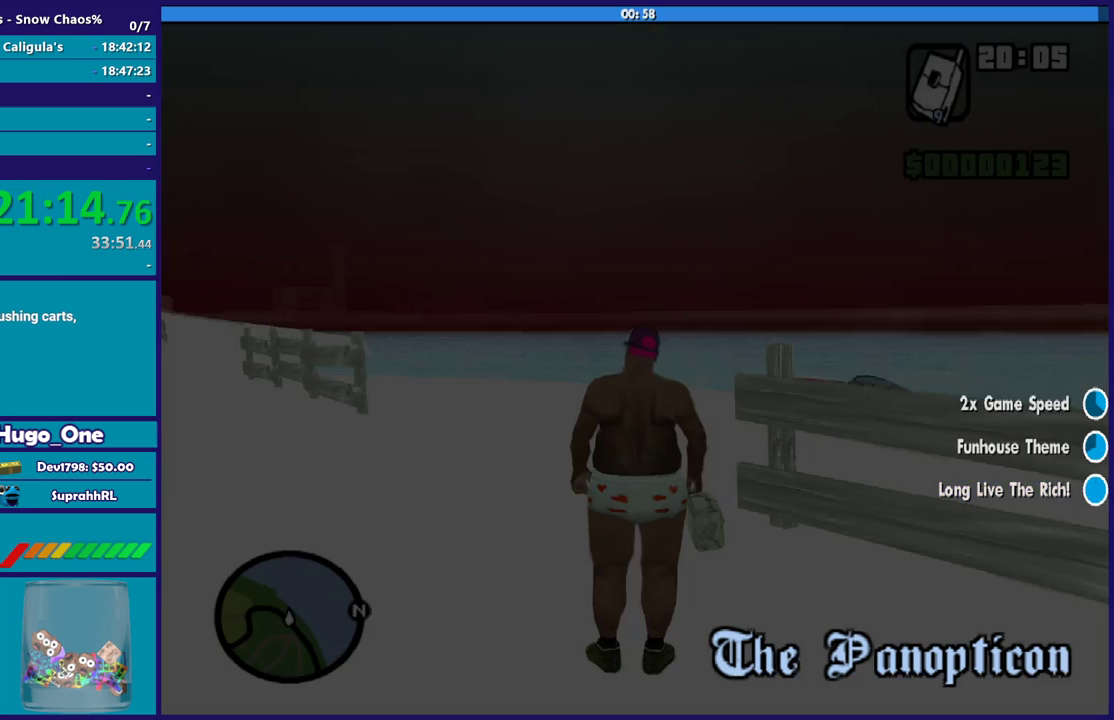
{"buttons": [], "left_stick": "up-left", "right_stick": "down-left", "events": [[100, "A", "down"], [200, "A", "up"], [300, "left_stick", "left"], [367, "right_stick", "down-left"], [501, "left_stick", "up-left"]]}
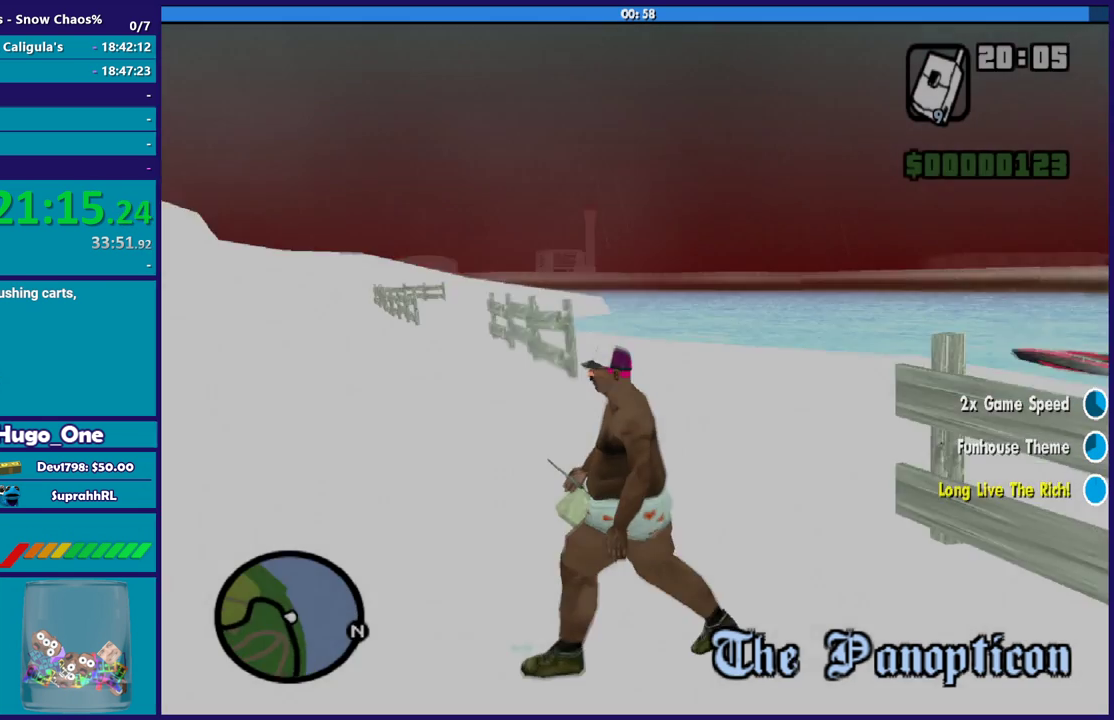
{"buttons": ["A"], "left_stick": "up", "right_stick": "center", "events": [[166, "right_stick", "left"], [333, "left_stick", "up"], [367, "right_stick", "center"], [467, "A", "down"]]}
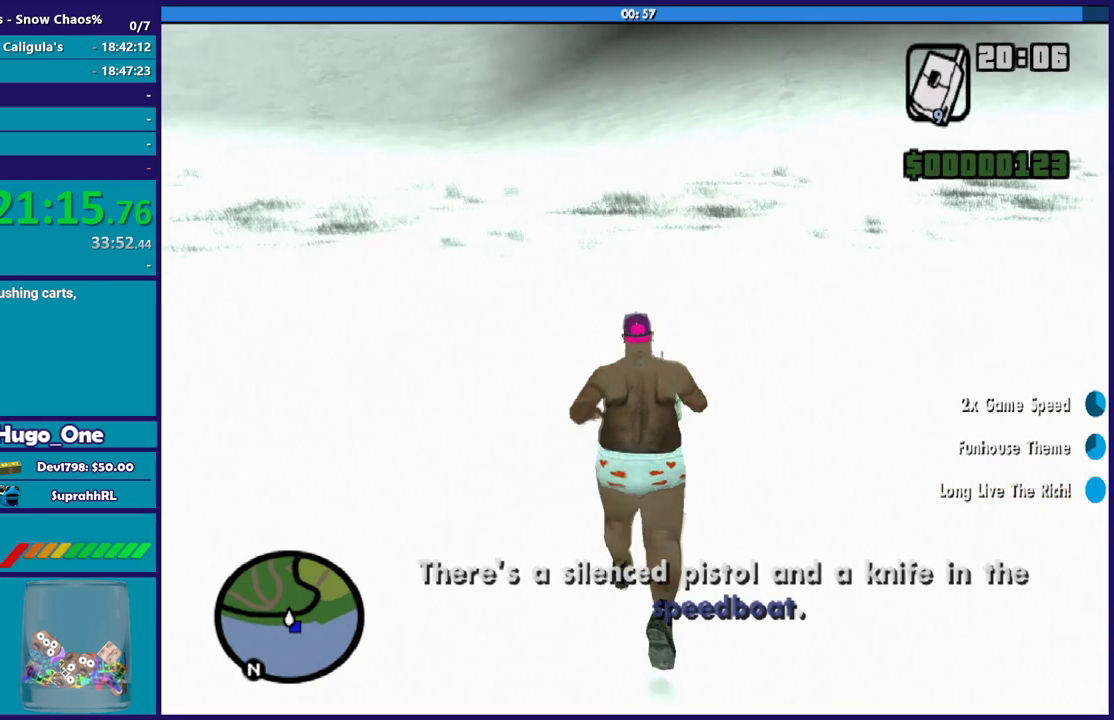
{"buttons": [], "left_stick": "up", "right_stick": "down", "events": [[67, "A", "up"], [200, "A", "down"], [267, "A", "up"], [434, "right_stick", "down"]]}
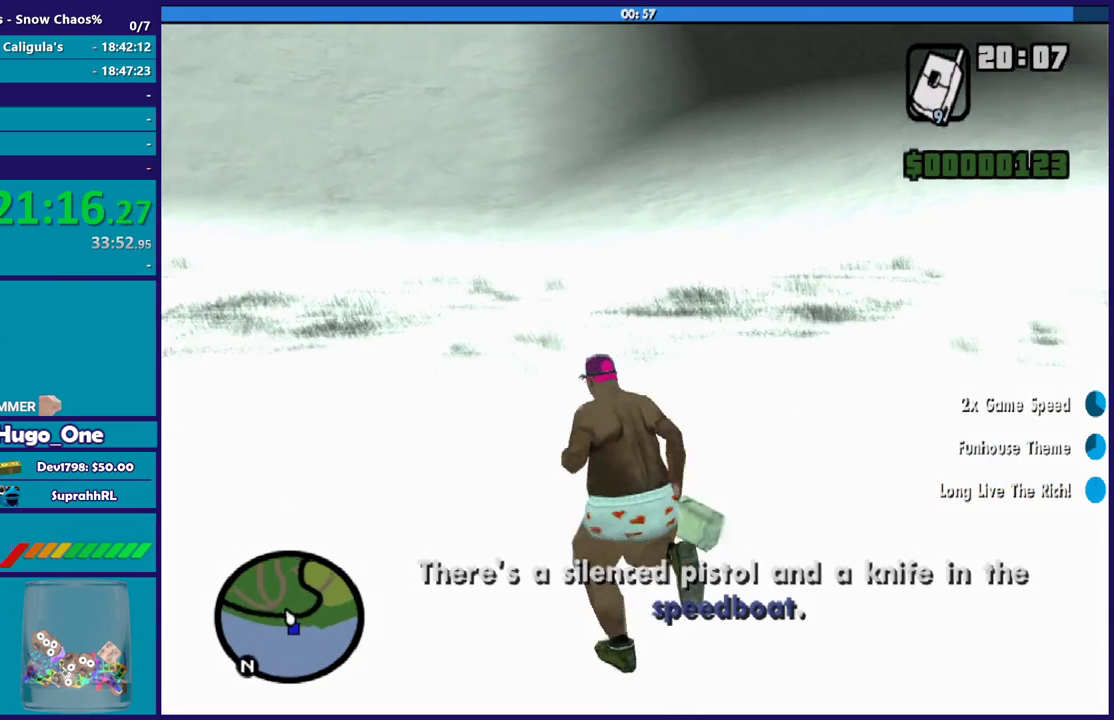
{"buttons": [], "left_stick": "up", "right_stick": "down-left", "events": [[33, "right_stick", "down-left"], [233, "left_stick", "up-left"], [333, "left_stick", "up"]]}
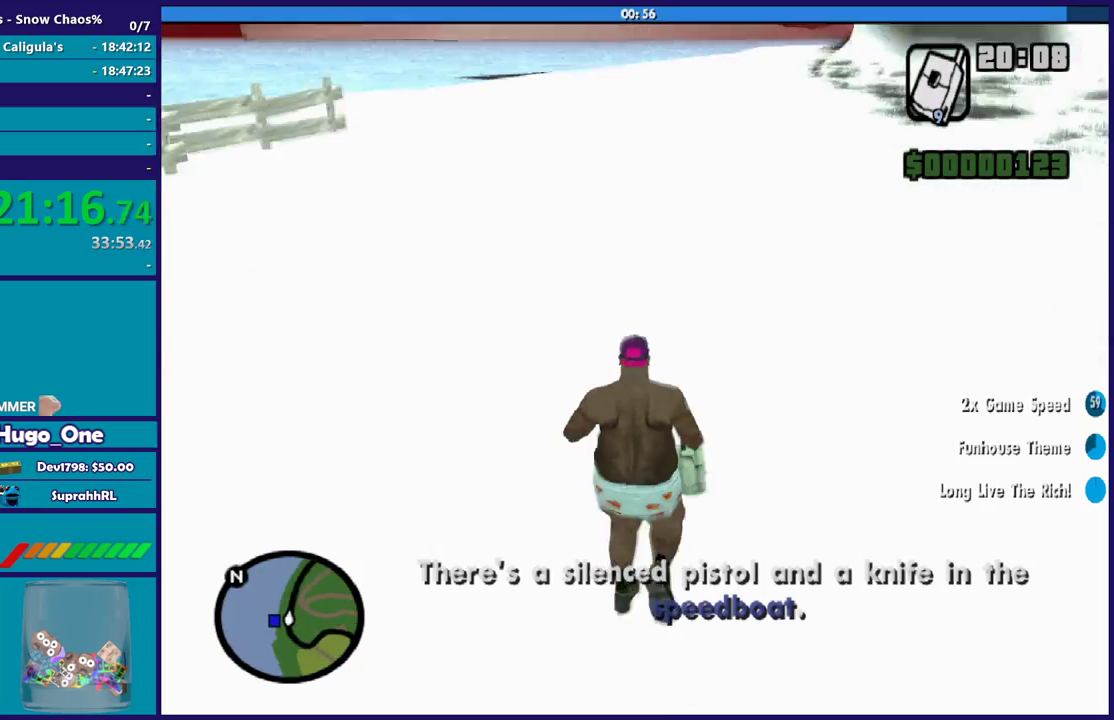
{"buttons": [], "left_stick": "up-right", "right_stick": "center", "events": [[34, "right_stick", "center"], [167, "A", "down"], [267, "A", "up"], [334, "A", "down"], [434, "A", "up"], [434, "left_stick", "up-right"]]}
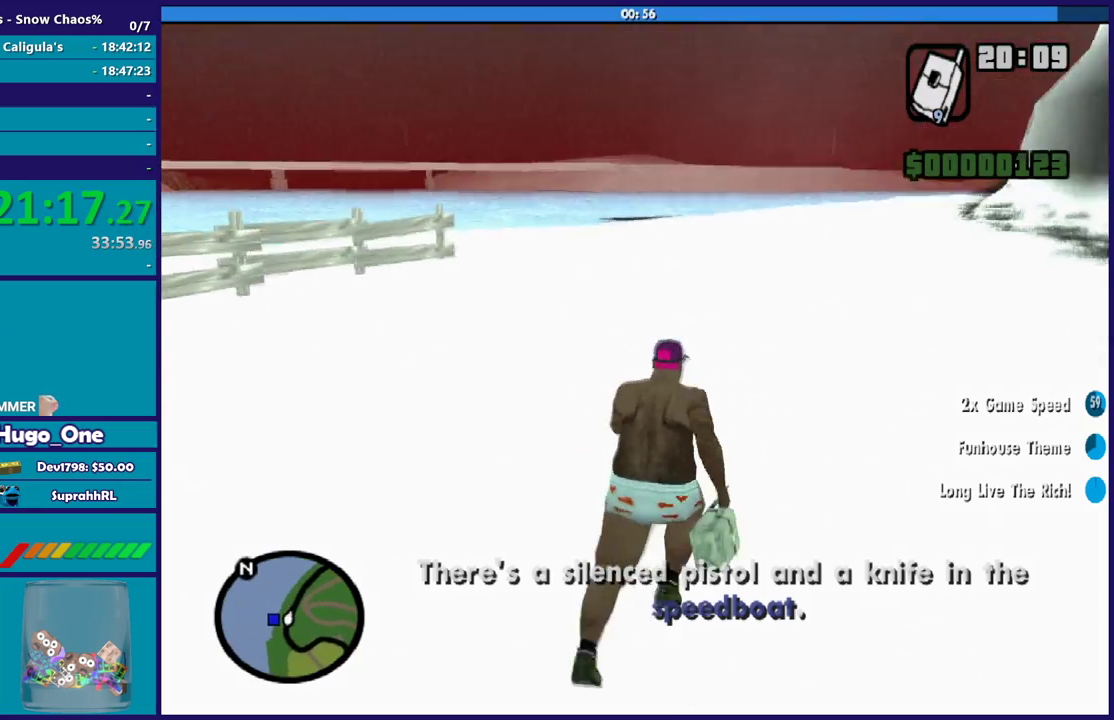
{"buttons": [], "left_stick": "up", "right_stick": "right", "events": [[100, "left_stick", "up"], [100, "right_stick", "right"]]}
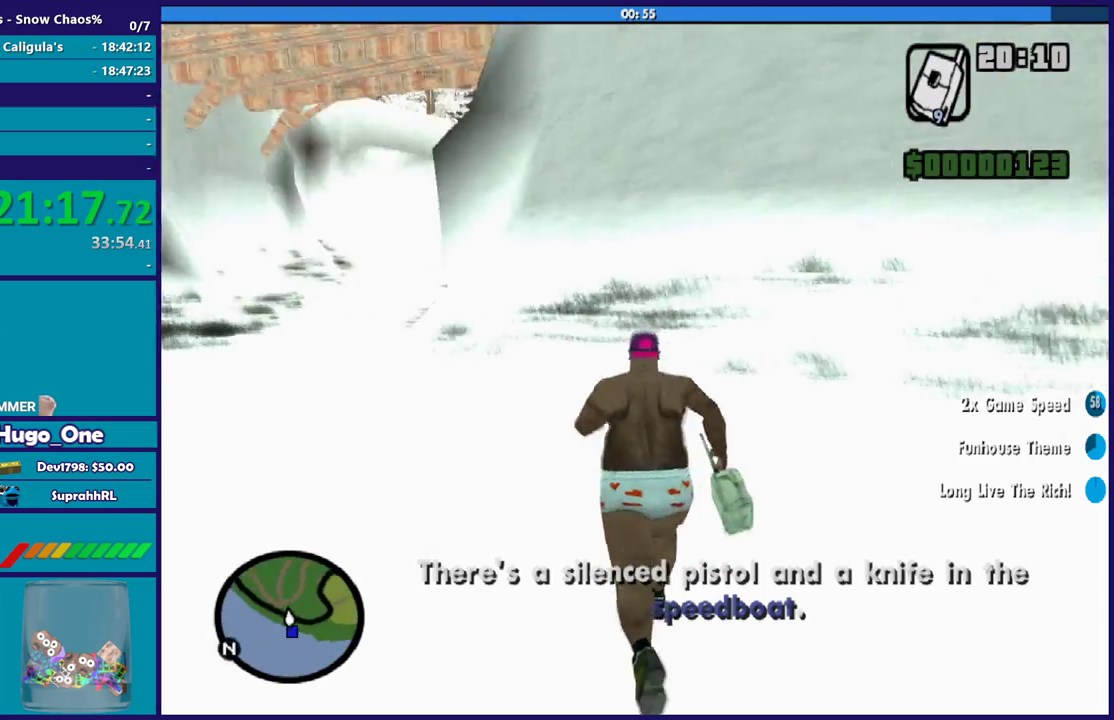
{"buttons": [], "left_stick": "center", "right_stick": "center", "events": [[33, "left_stick", "up-right"], [267, "left_stick", "up"], [434, "left_stick", "center"], [467, "right_stick", "center"]]}
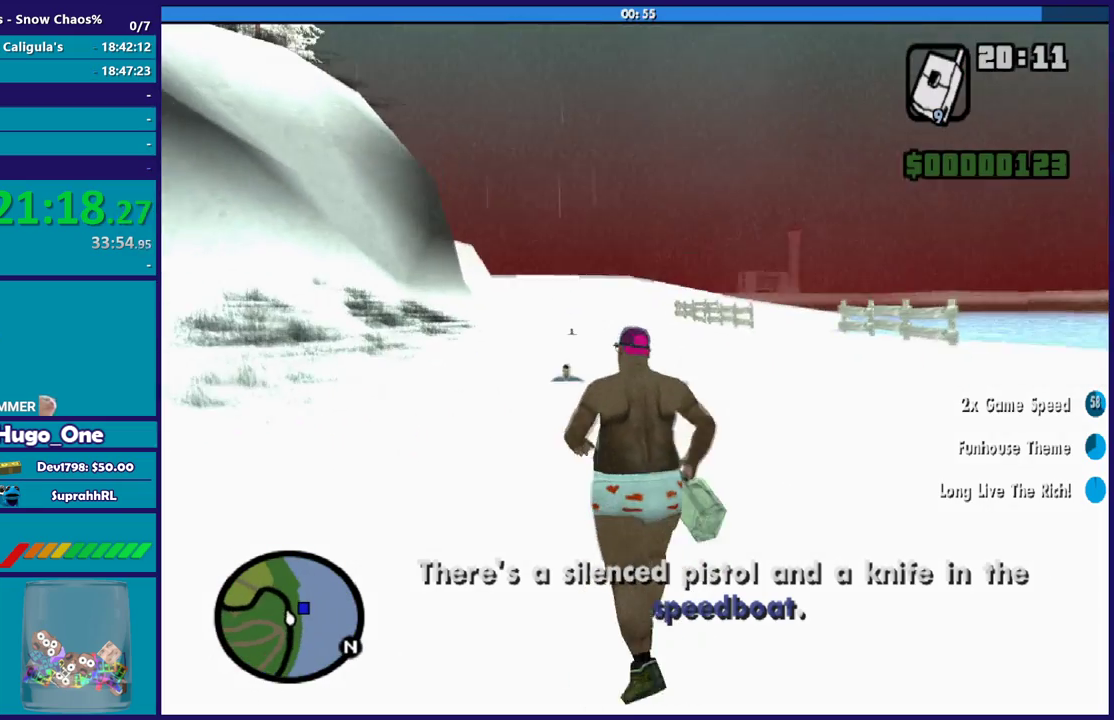
{"buttons": [], "left_stick": "center", "right_stick": "center", "events": []}
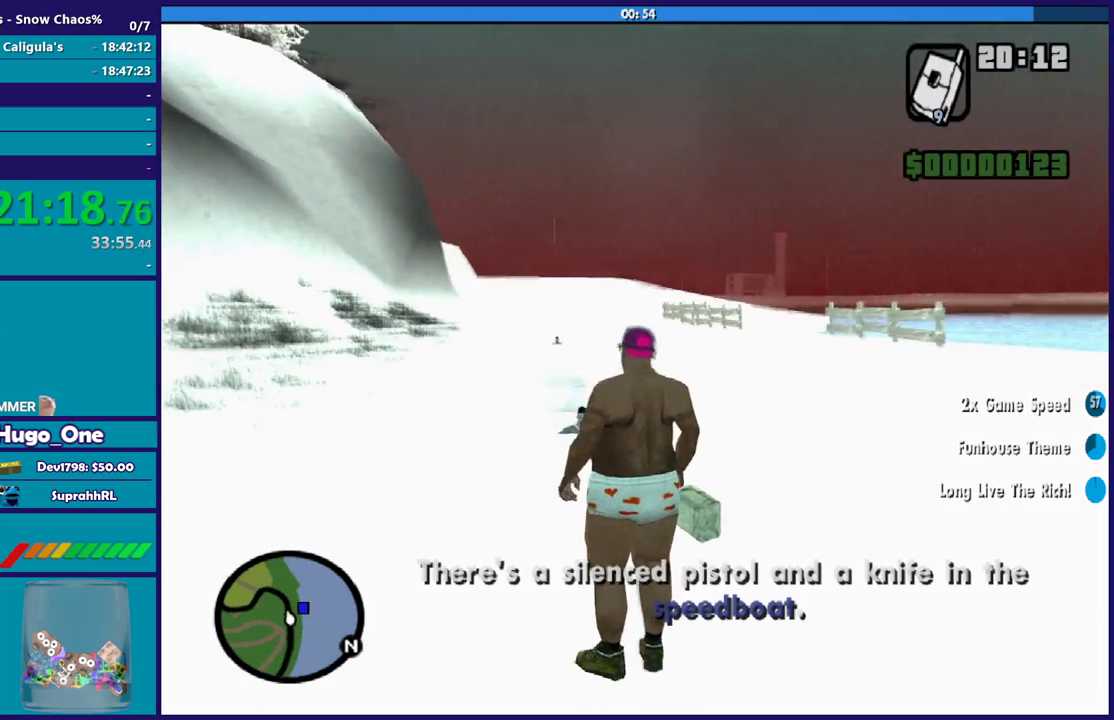
{"buttons": [], "left_stick": "right", "right_stick": "right", "events": [[100, "left_stick", "down-right"], [134, "right_stick", "down-right"], [334, "left_stick", "right"], [434, "right_stick", "right"]]}
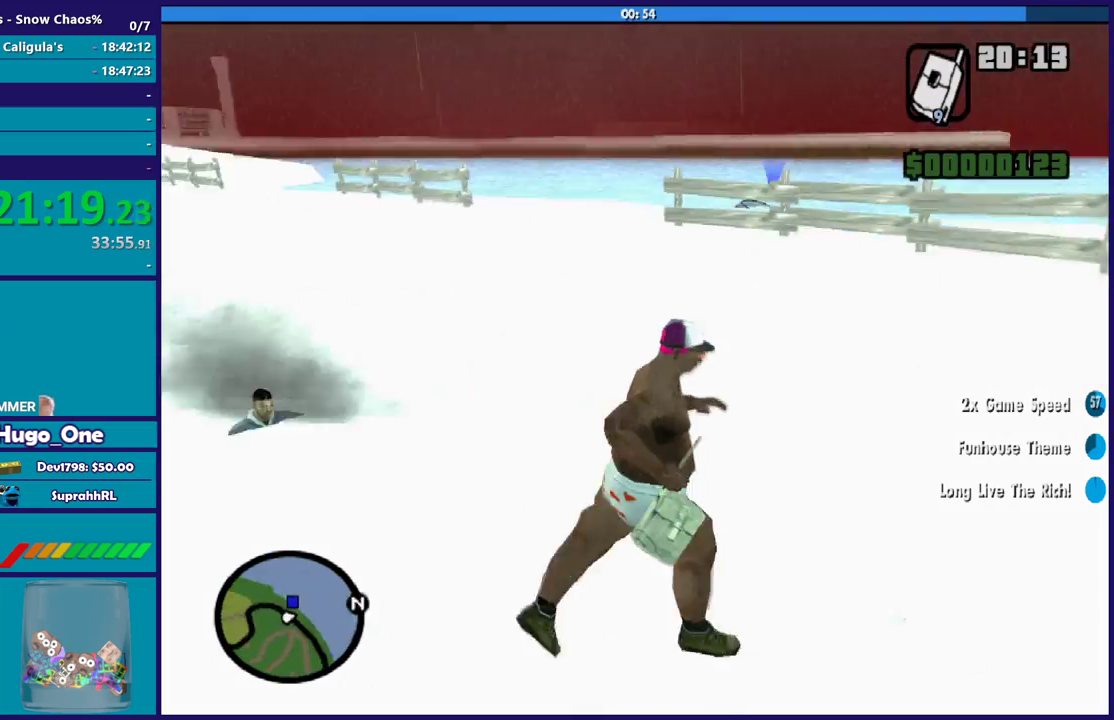
{"buttons": [], "left_stick": "up", "right_stick": "center", "events": [[200, "left_stick", "up-right"], [433, "left_stick", "up"], [467, "right_stick", "center"]]}
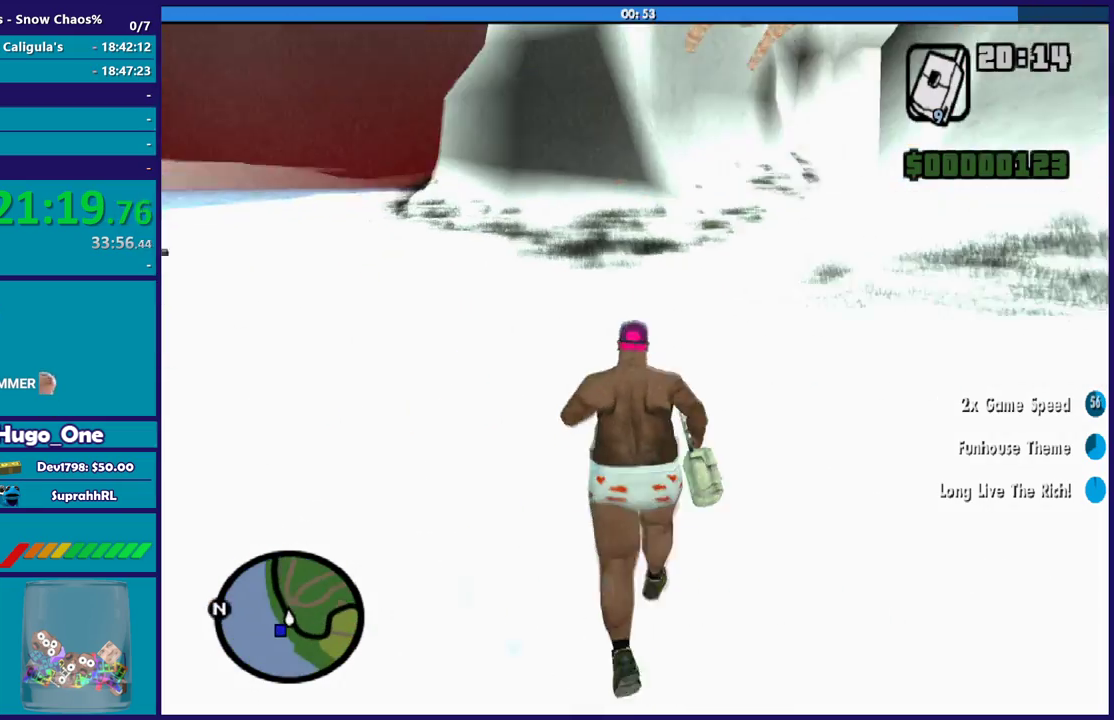
{"buttons": ["A"], "left_stick": "up-left", "right_stick": "center", "events": [[67, "A", "down"], [167, "A", "up"], [267, "A", "down"], [267, "left_stick", "up-left"], [367, "A", "up"], [467, "A", "down"]]}
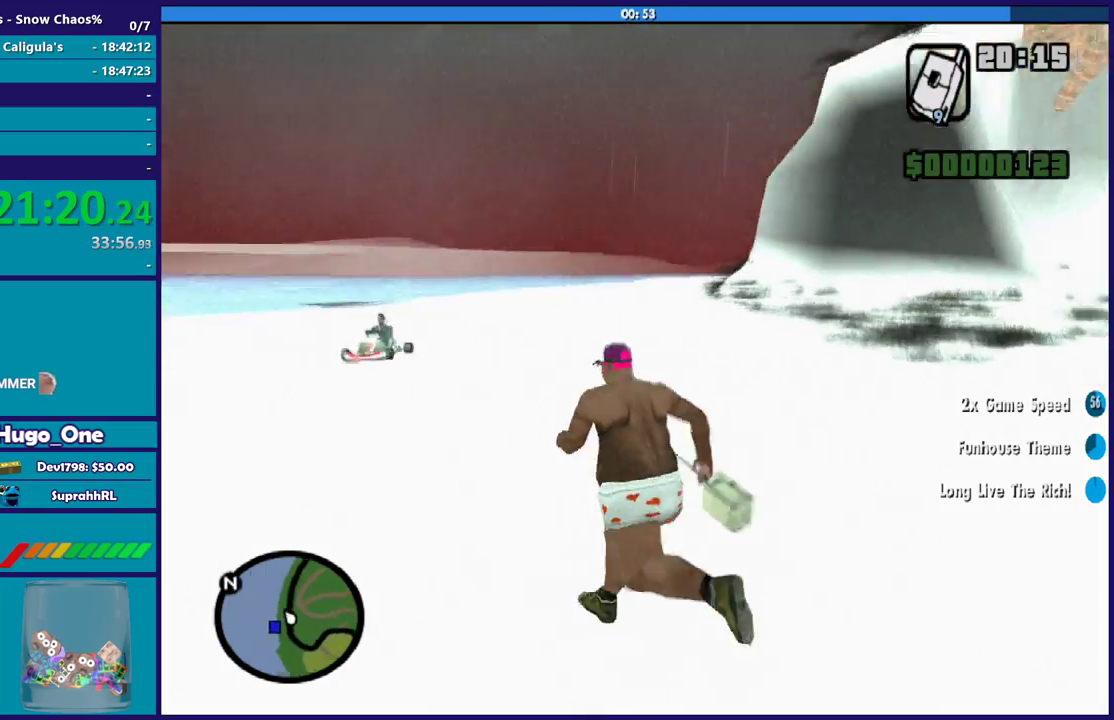
{"buttons": [], "left_stick": "up-left", "right_stick": "down-right", "events": [[33, "A", "up"], [33, "left_stick", "up"], [267, "right_stick", "down-right"], [300, "left_stick", "up-left"]]}
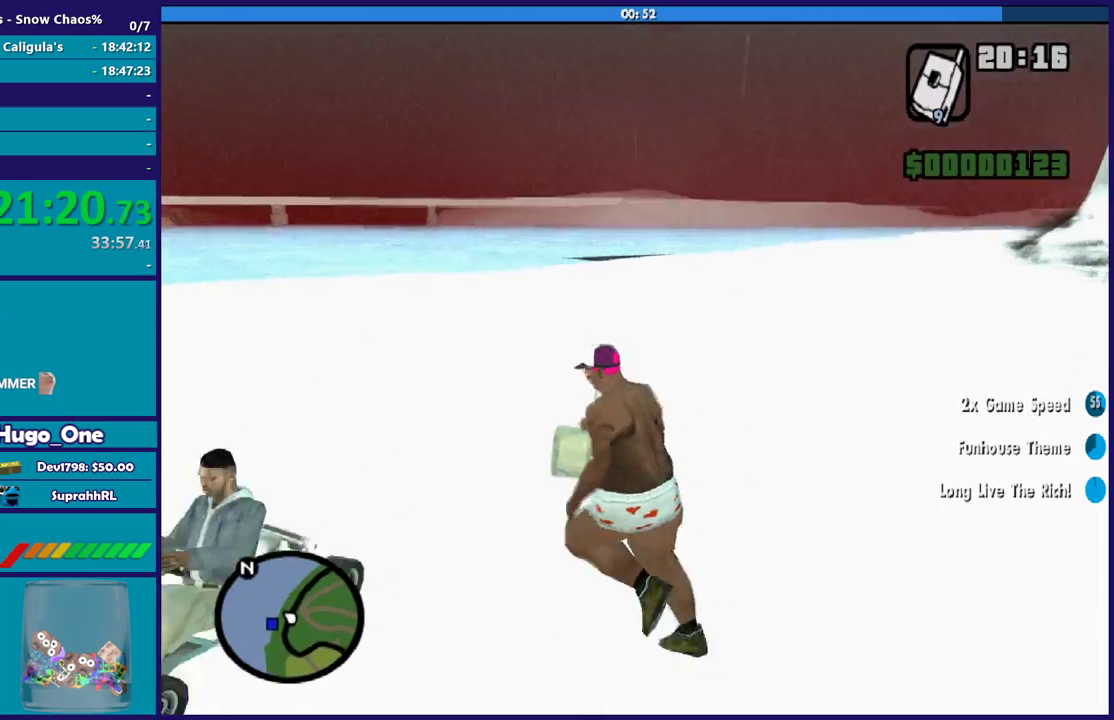
{"buttons": [], "left_stick": "up", "right_stick": "center", "events": [[134, "right_stick", "right"], [267, "left_stick", "up-right"], [501, "left_stick", "up"], [501, "right_stick", "center"]]}
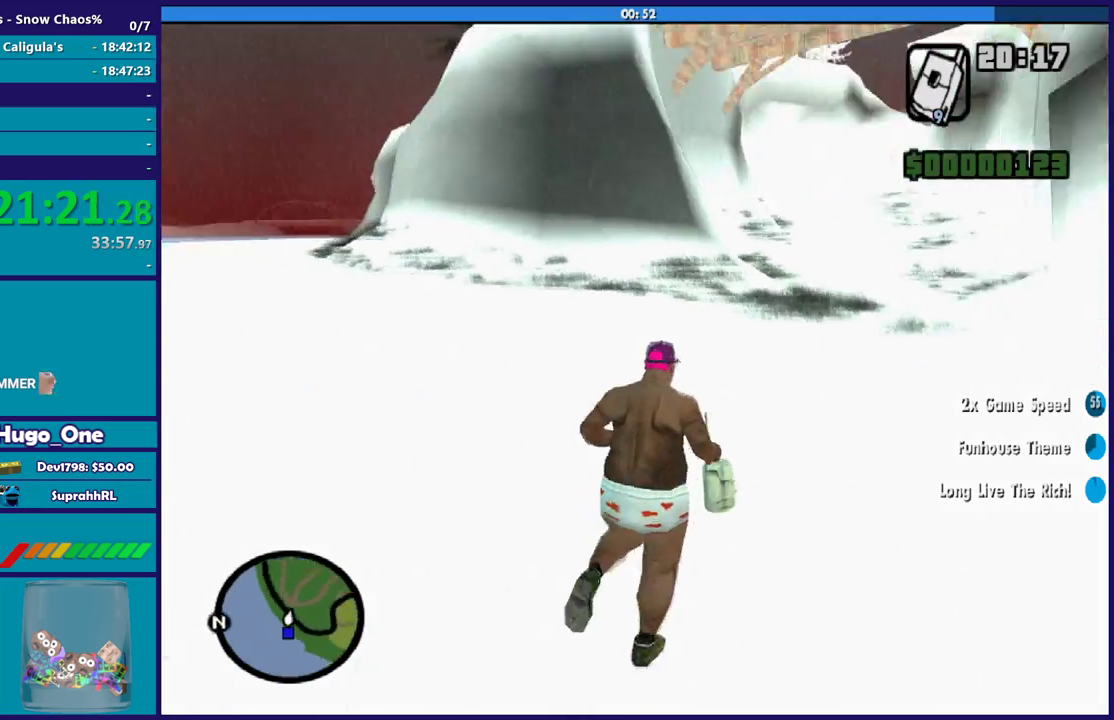
{"buttons": ["A"], "left_stick": "up", "right_stick": "center", "events": [[166, "left_stick", "up-left"], [200, "right_stick", "down-left"], [300, "left_stick", "up"], [333, "right_stick", "center"], [467, "A", "down"]]}
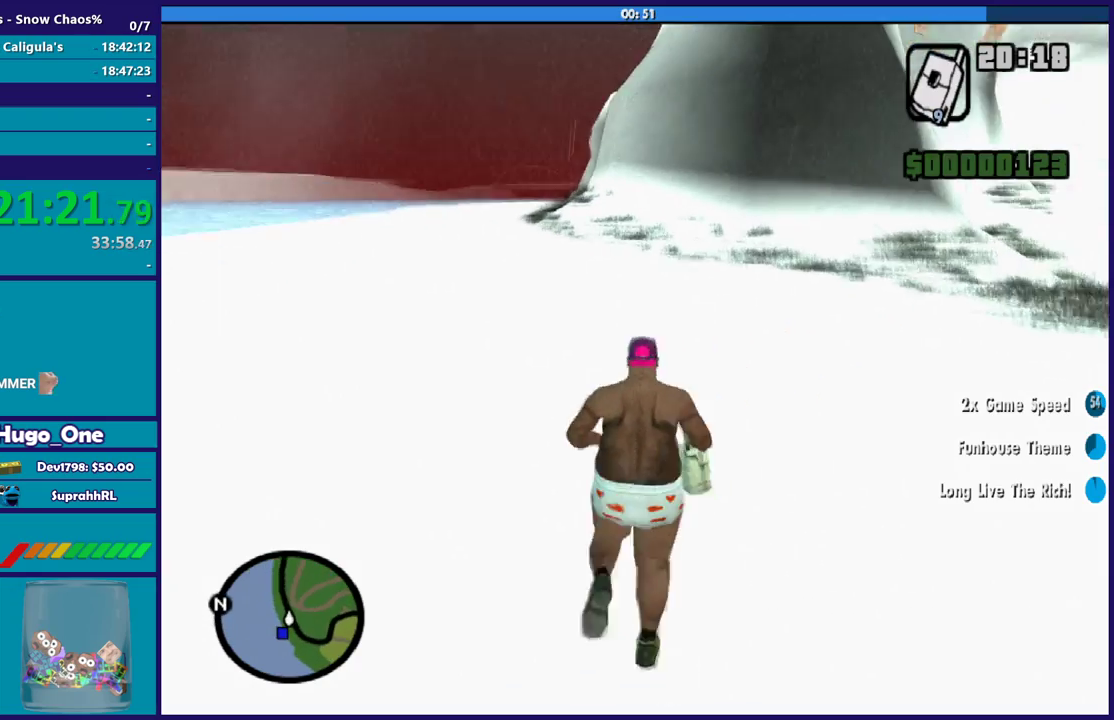
{"buttons": [], "left_stick": "up-left", "right_stick": "center", "events": [[100, "A", "up"], [200, "A", "down"], [300, "A", "up"], [401, "A", "down"], [467, "left_stick", "up-left"], [501, "A", "up"]]}
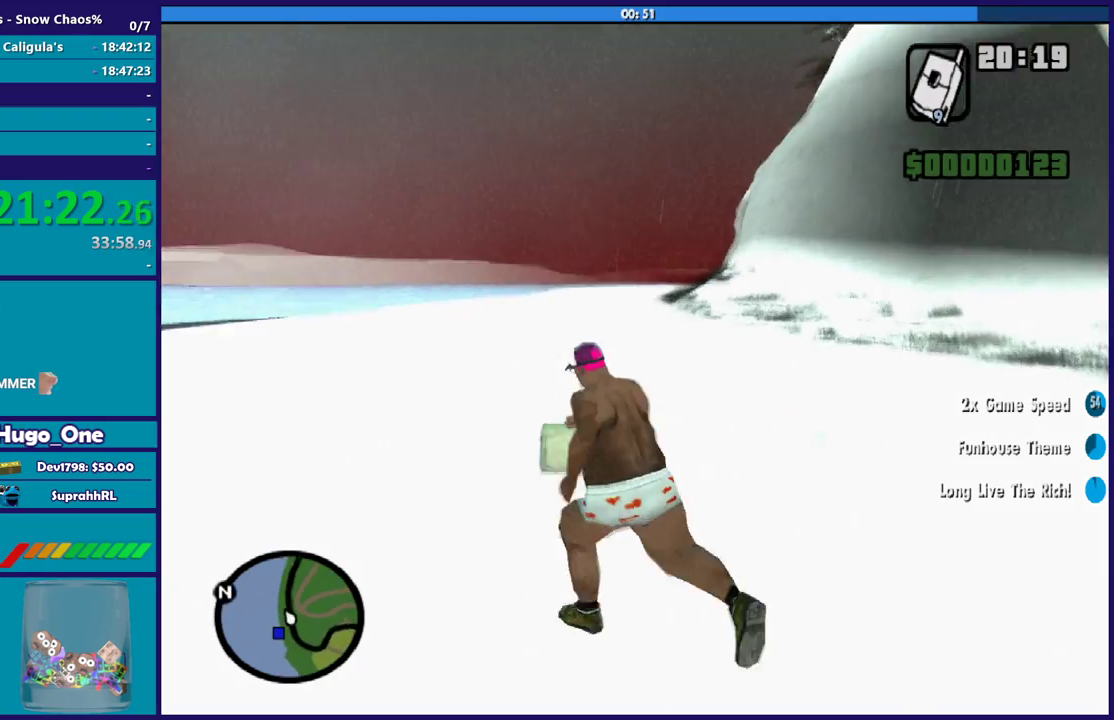
{"buttons": [], "left_stick": "up", "right_stick": "center", "events": [[33, "left_stick", "up"], [66, "A", "down"], [200, "A", "up"], [267, "A", "down"], [367, "A", "up"]]}
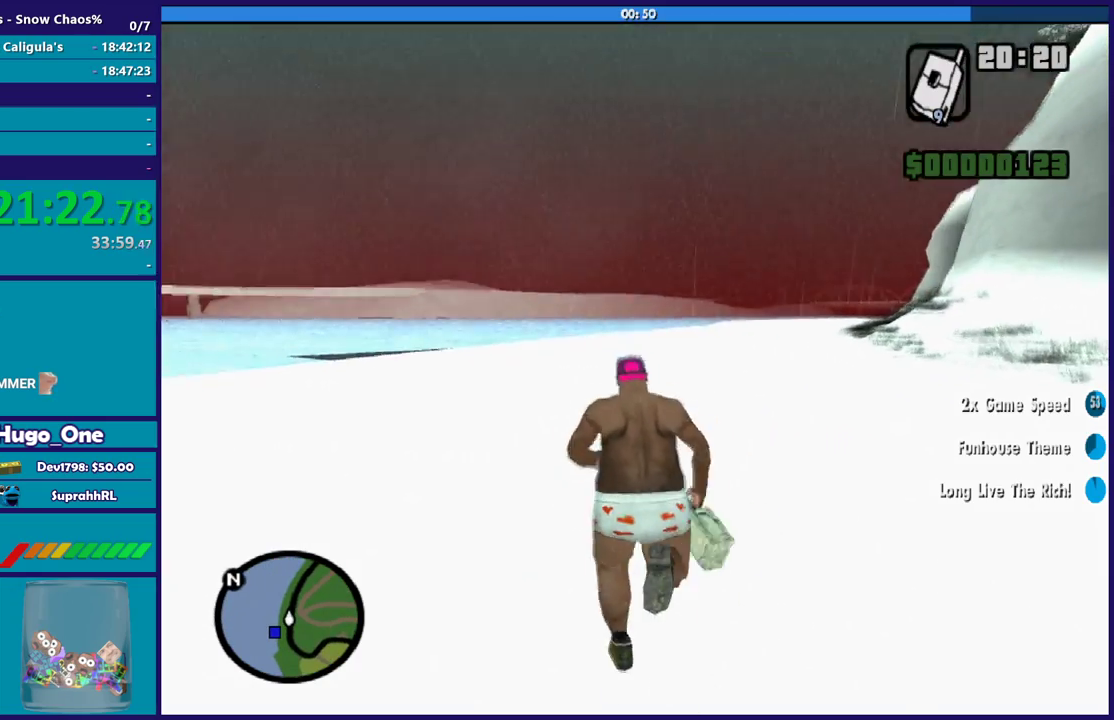
{"buttons": [], "left_stick": "center", "right_stick": "center", "events": [[200, "left_stick", "center"]]}